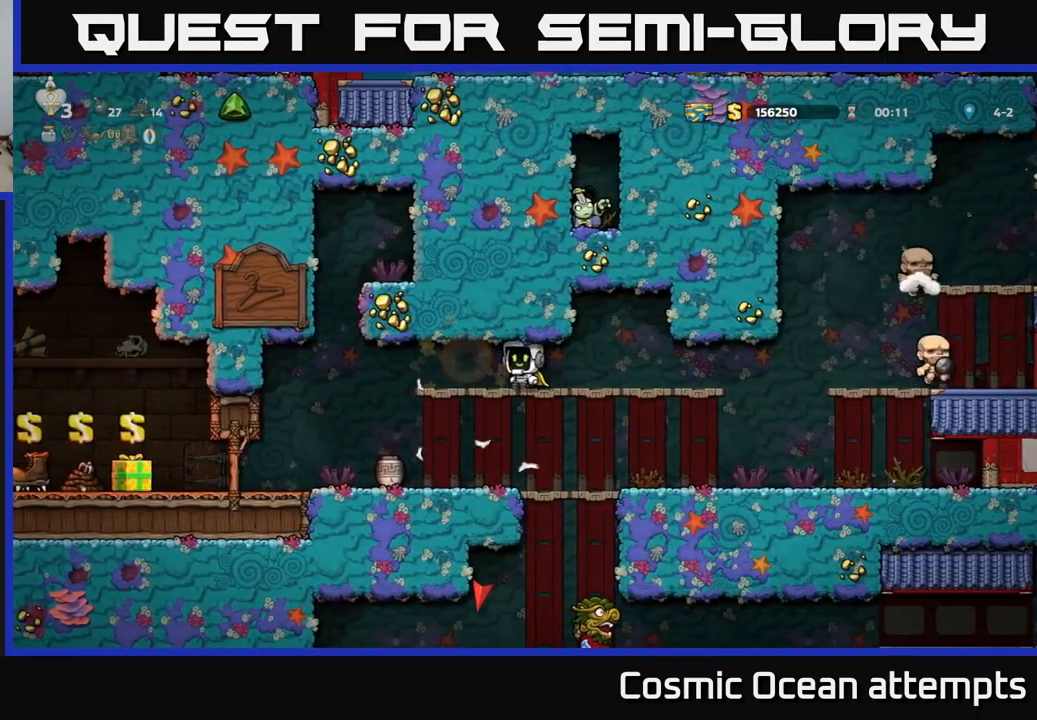
Gameplay with a controller (Xbox layout); each line is a JSON object with the inputs held at the frame after it. "events" lists button and stick changes between this image and that frame as [ms after this image, input, new state], when the widget could be followed in between. Not read: right_stick.
{"buttons": [], "left_stick": "center", "events": [[400, "DPAD_LEFT", "up"]]}
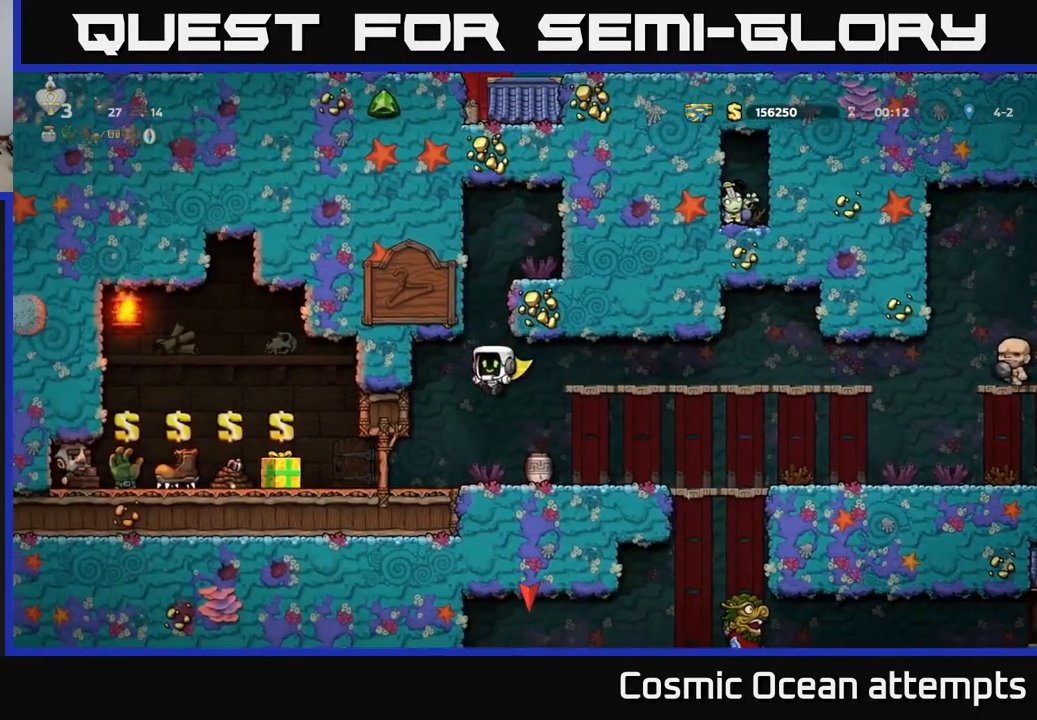
{"buttons": ["DPAD_LEFT"], "left_stick": "center", "events": [[84, "DPAD_RIGHT", "down"], [217, "DPAD_RIGHT", "up"], [284, "DPAD_LEFT", "down"]]}
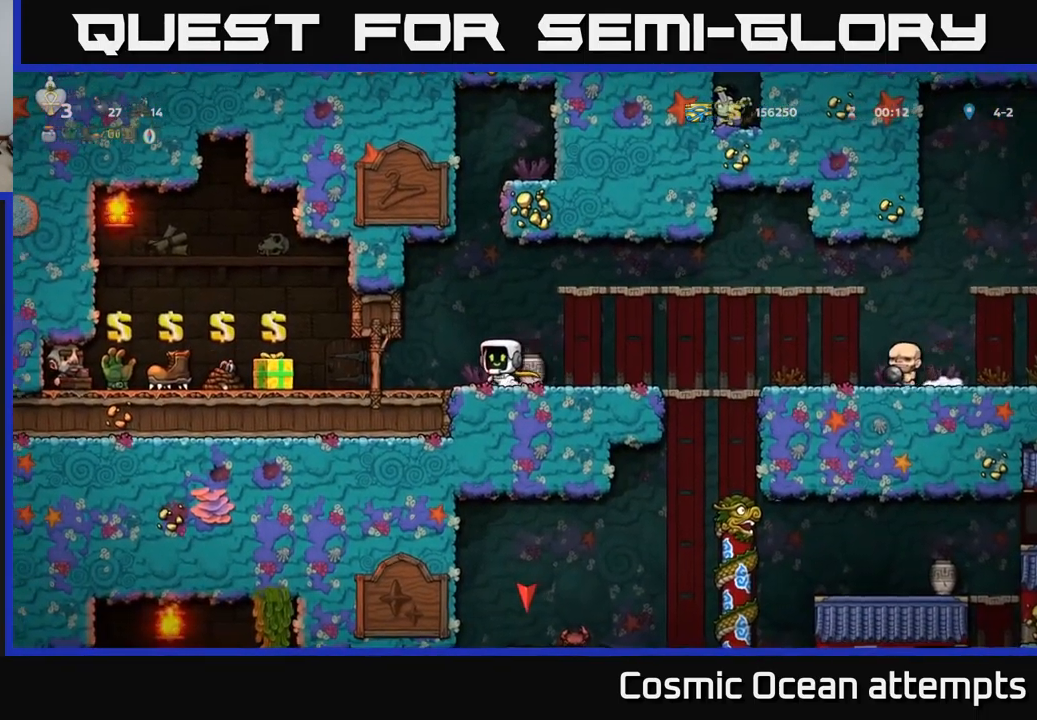
{"buttons": ["DPAD_LEFT"], "left_stick": "center", "events": []}
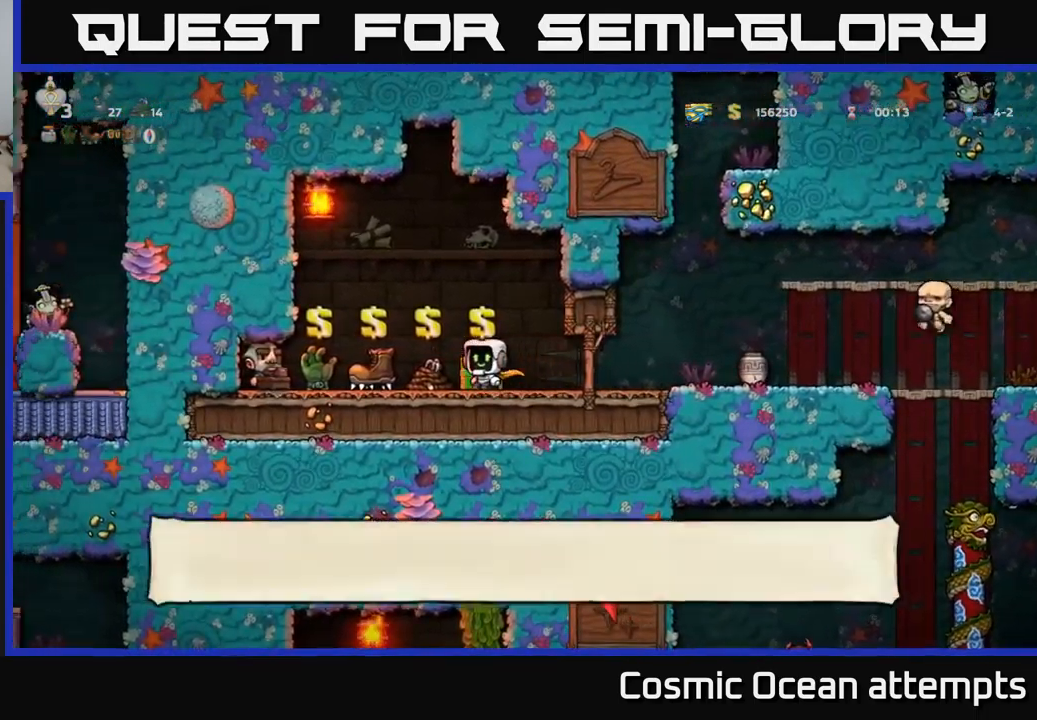
{"buttons": ["L2"], "left_stick": "center", "events": [[100, "DPAD_LEFT", "up"], [450, "L2", "down"]]}
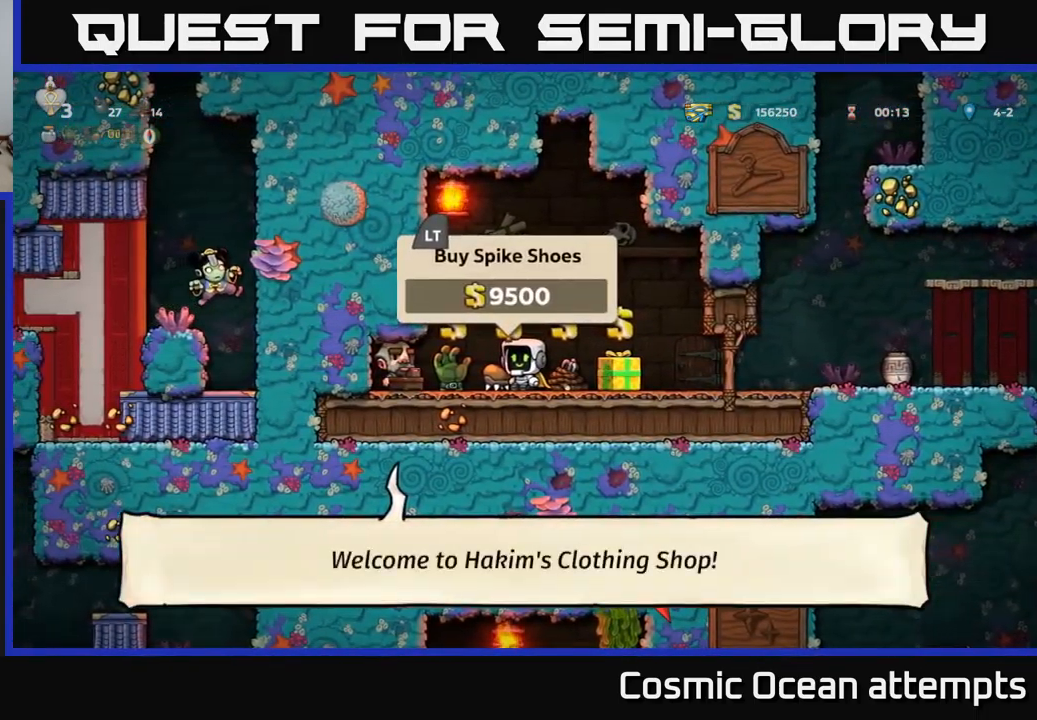
{"buttons": [], "left_stick": "center", "events": [[34, "L2", "up"], [167, "DPAD_RIGHT", "down"], [267, "DPAD_RIGHT", "up"]]}
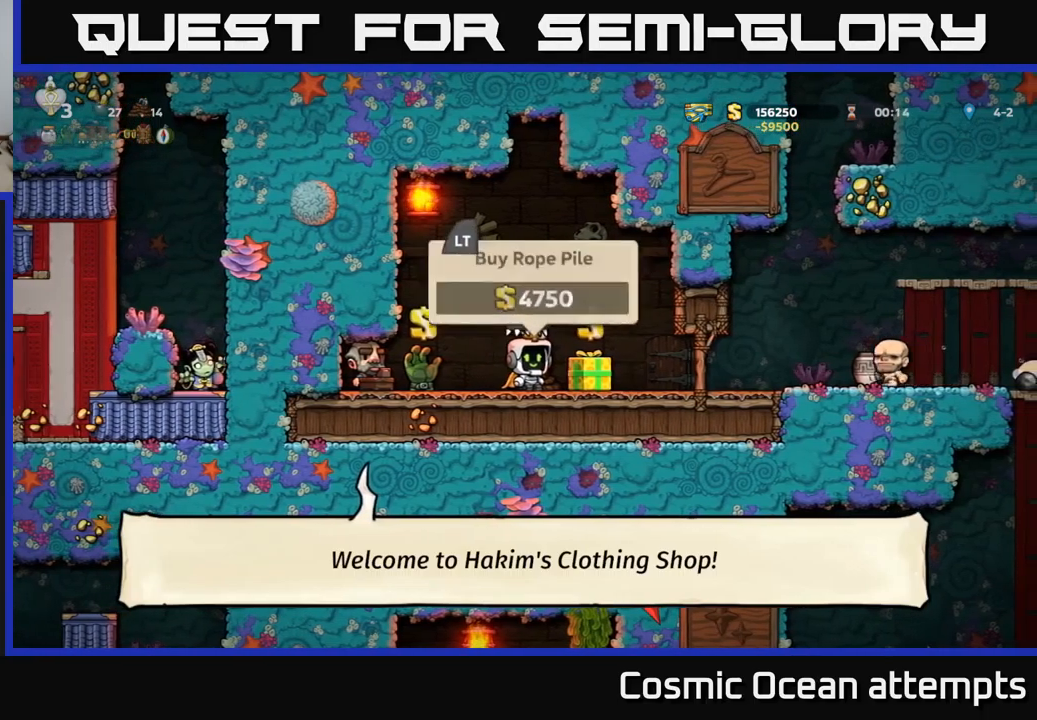
{"buttons": ["DPAD_RIGHT"], "left_stick": "center", "events": [[300, "L2", "down"], [383, "L2", "up"], [450, "DPAD_RIGHT", "down"]]}
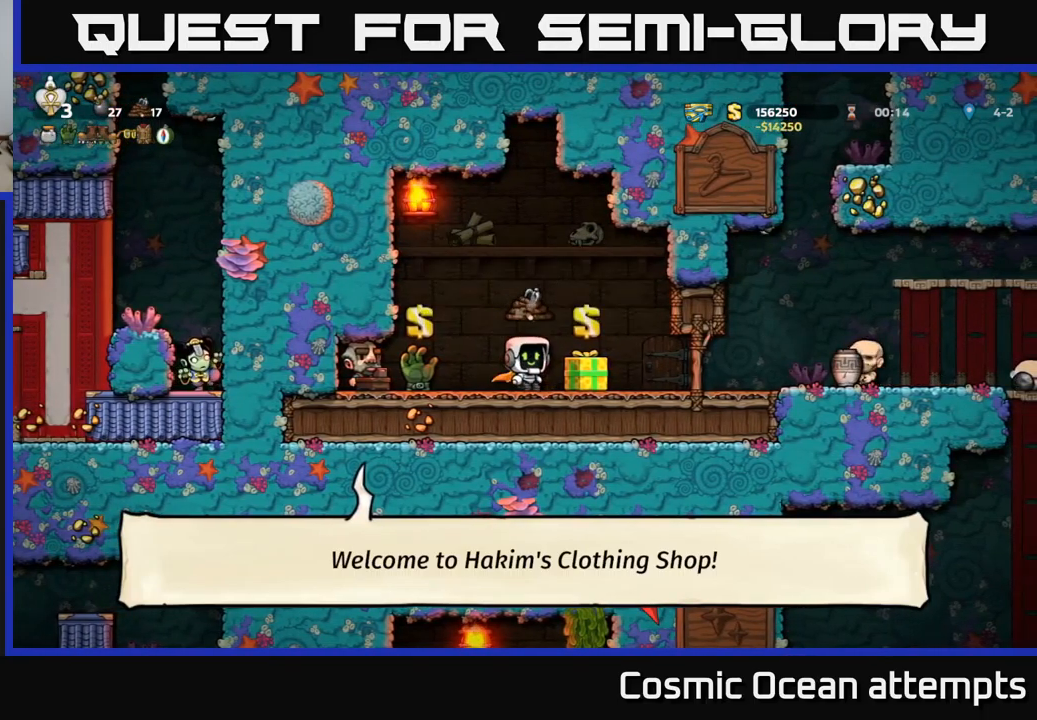
{"buttons": ["DPAD_RIGHT"], "left_stick": "center", "events": []}
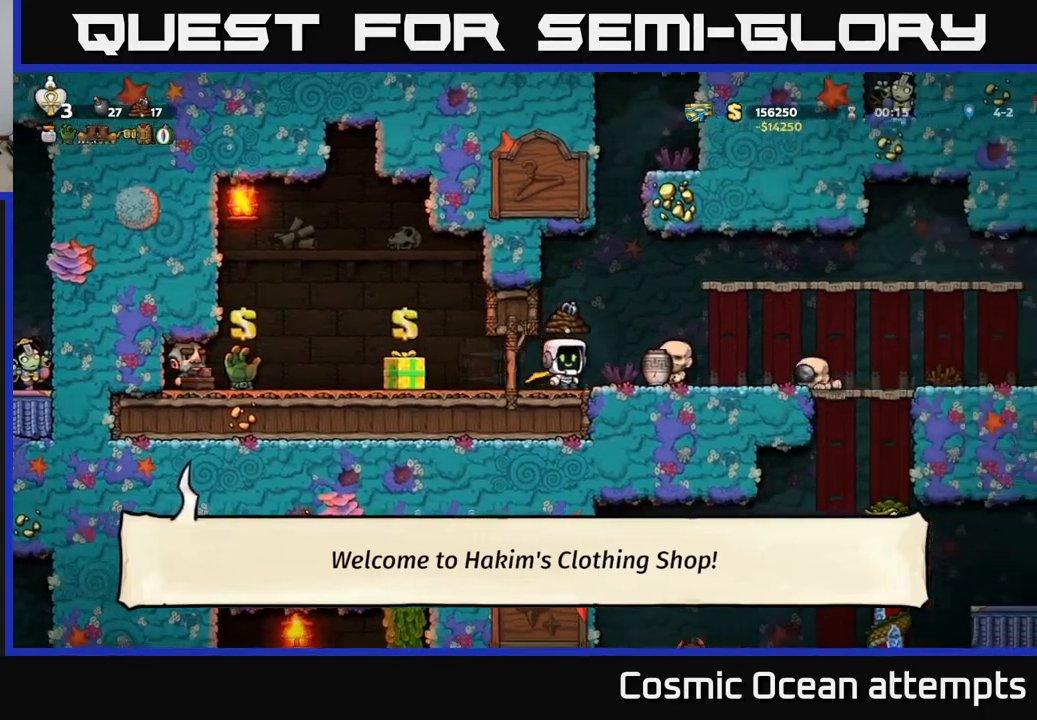
{"buttons": [], "left_stick": "center", "events": [[500, "DPAD_RIGHT", "up"]]}
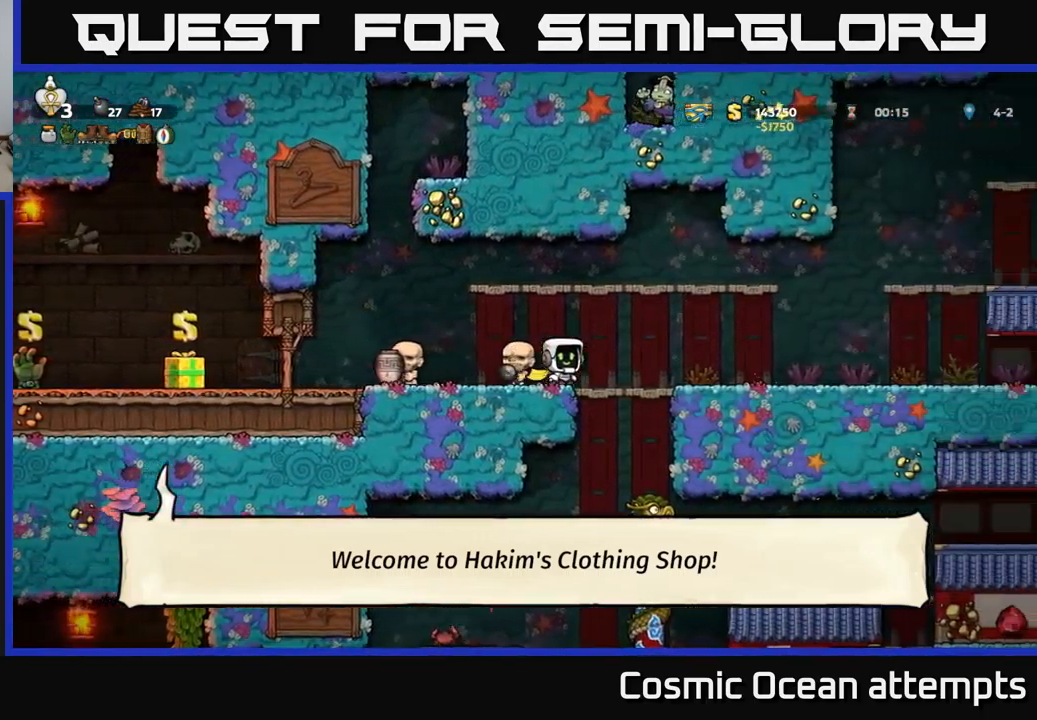
{"buttons": [], "left_stick": "center", "events": [[183, "DPAD_RIGHT", "down"], [400, "DPAD_RIGHT", "up"]]}
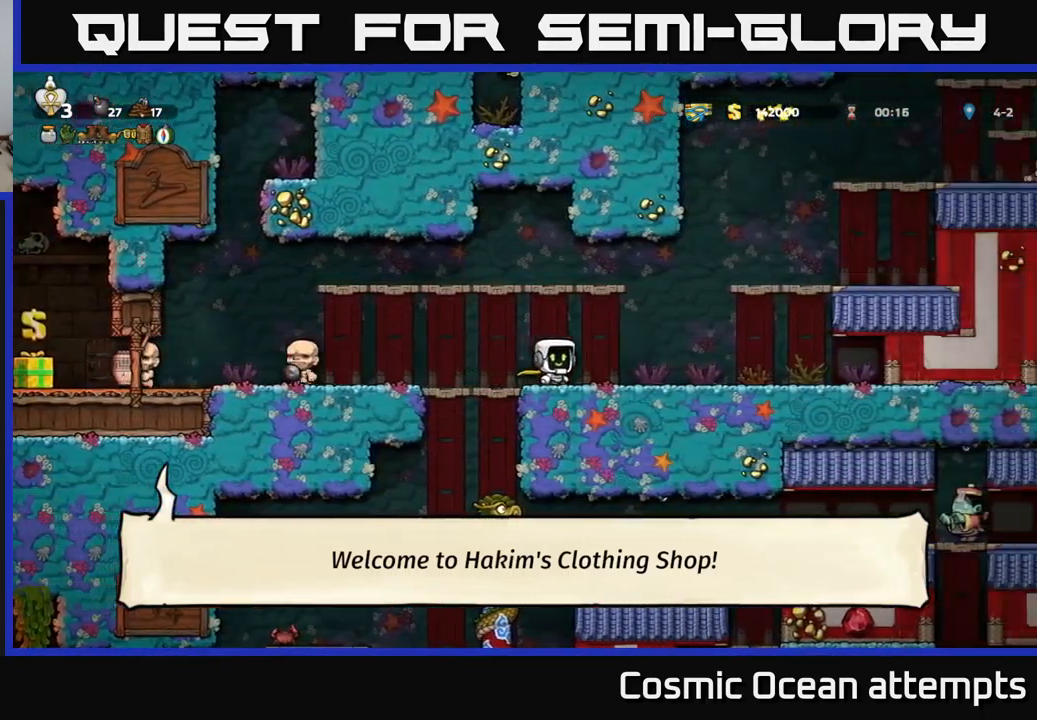
{"buttons": [], "left_stick": "center", "events": []}
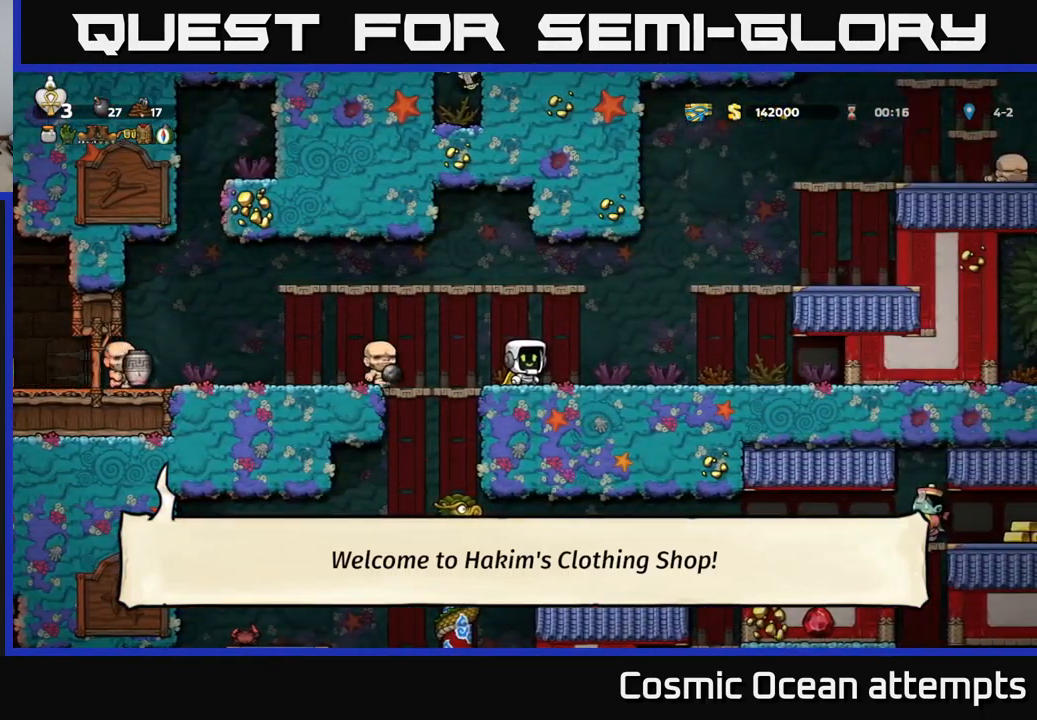
{"buttons": ["DPAD_UP"], "left_stick": "center", "events": [[83, "DPAD_UP", "down"]]}
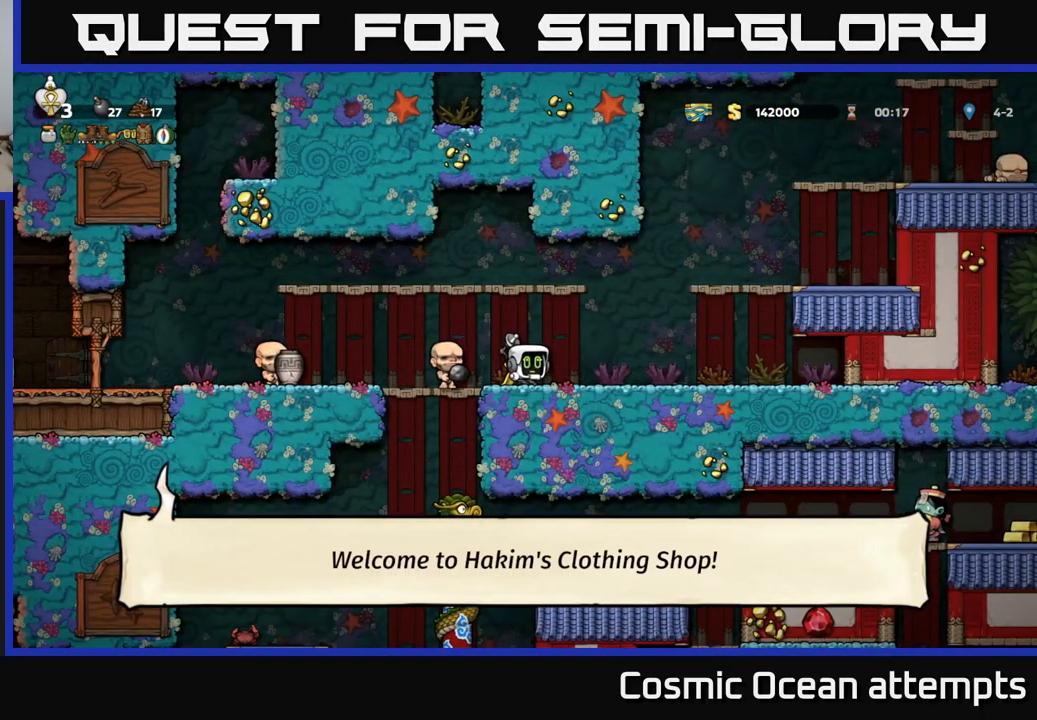
{"buttons": ["DPAD_UP"], "left_stick": "center", "events": []}
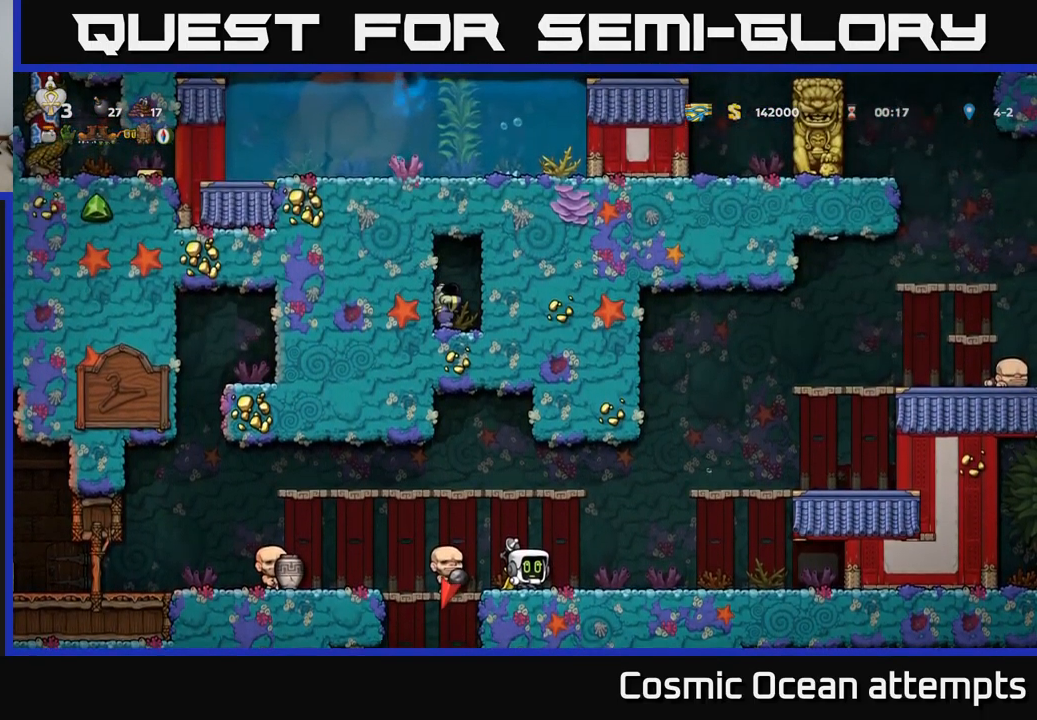
{"buttons": ["DPAD_UP"], "left_stick": "center", "events": []}
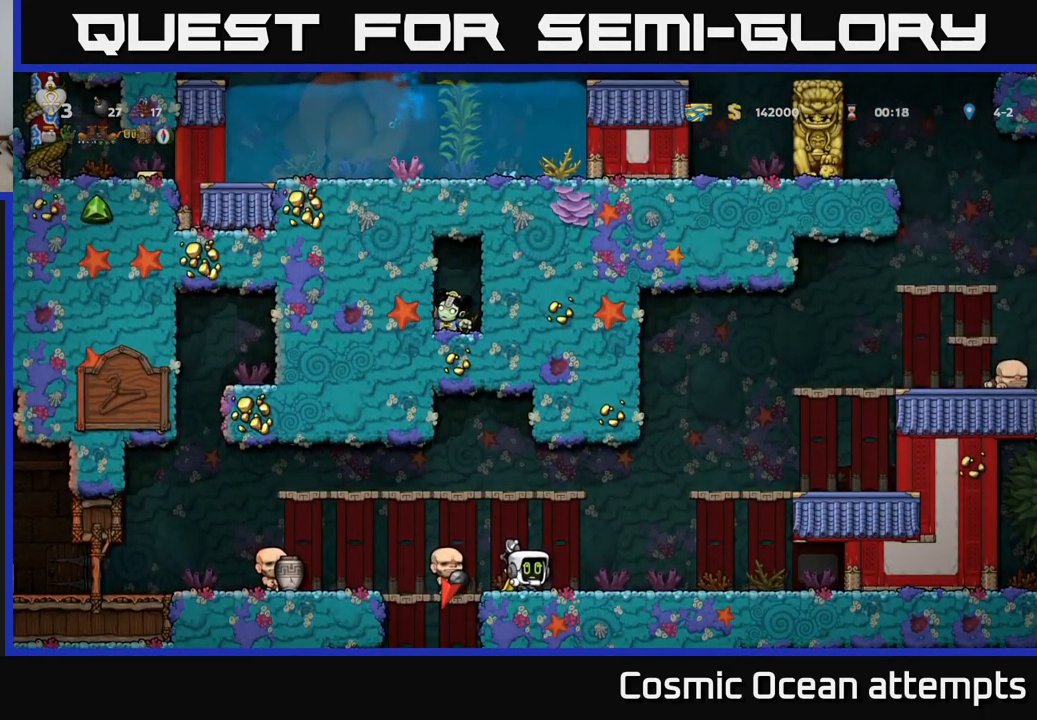
{"buttons": ["DPAD_UP"], "left_stick": "center", "events": []}
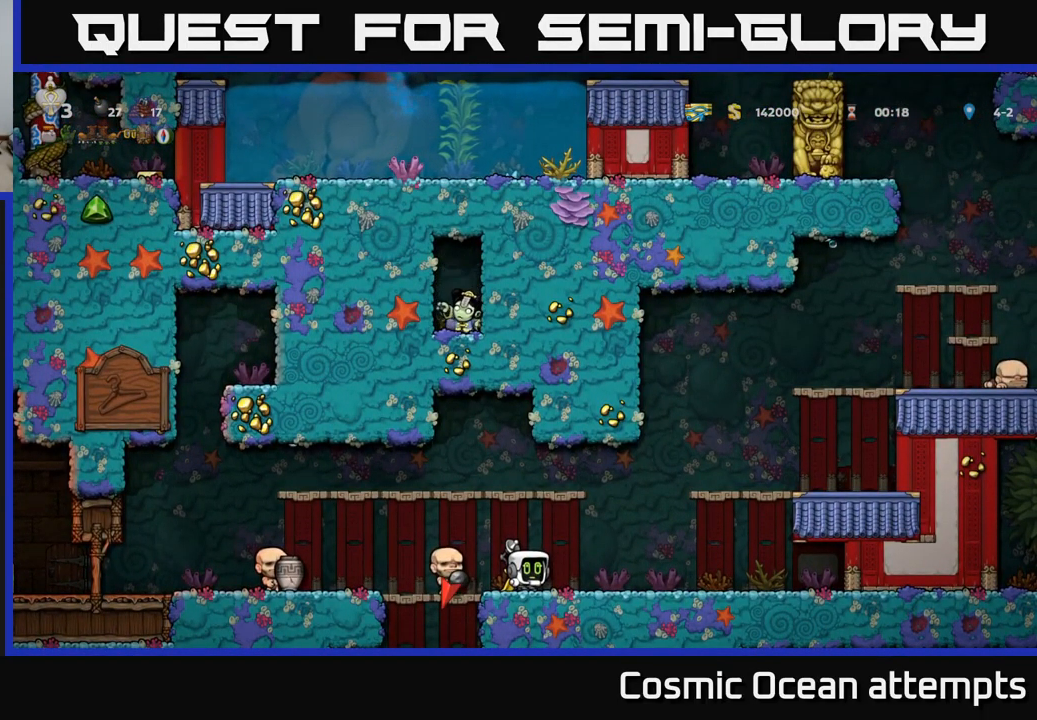
{"buttons": ["DPAD_RIGHT"], "left_stick": "center", "events": [[266, "DPAD_UP", "up"], [283, "DPAD_RIGHT", "down"]]}
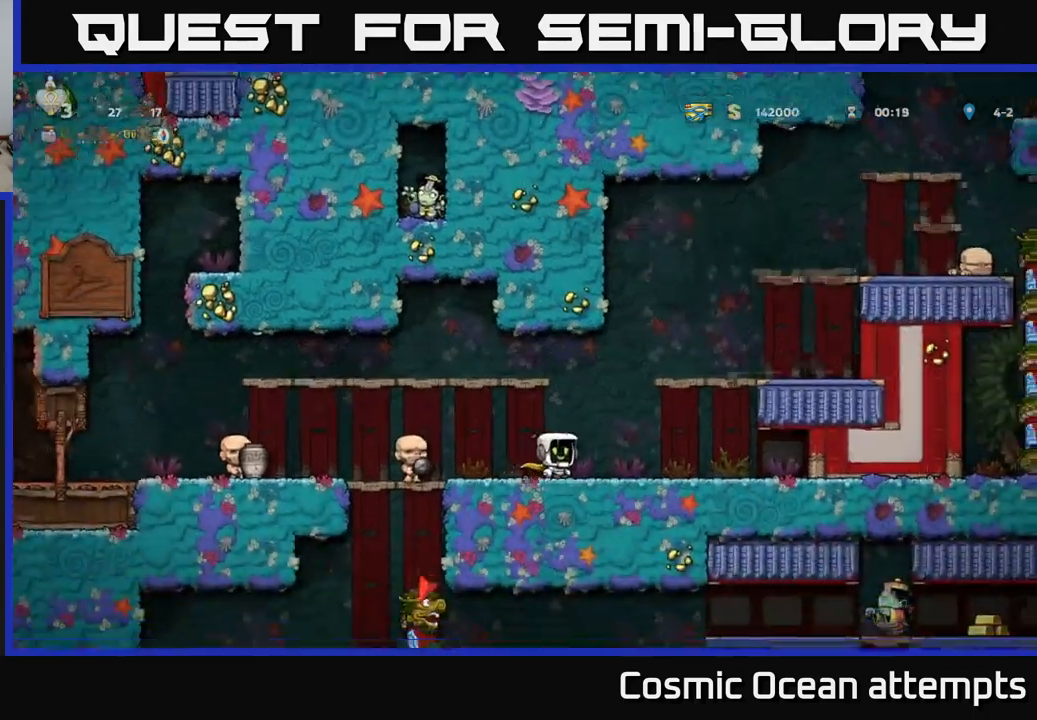
{"buttons": ["A"], "left_stick": "center", "events": [[117, "DPAD_RIGHT", "up"], [467, "A", "down"]]}
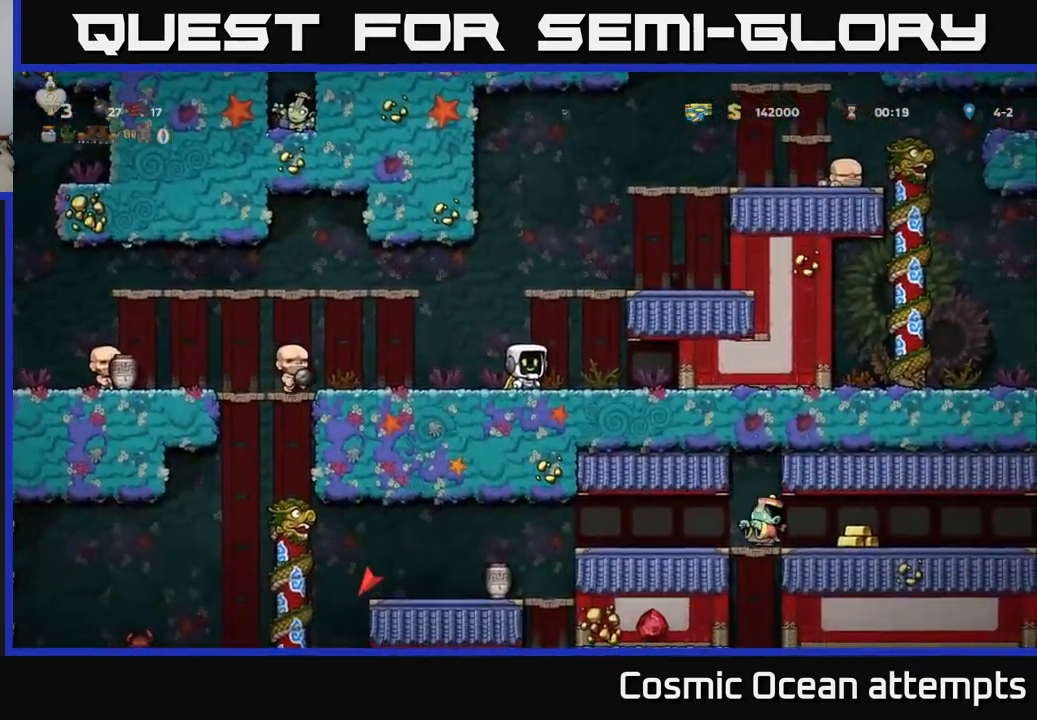
{"buttons": [], "left_stick": "center", "events": [[150, "DPAD_RIGHT", "down"], [233, "A", "up"], [300, "DPAD_RIGHT", "up"]]}
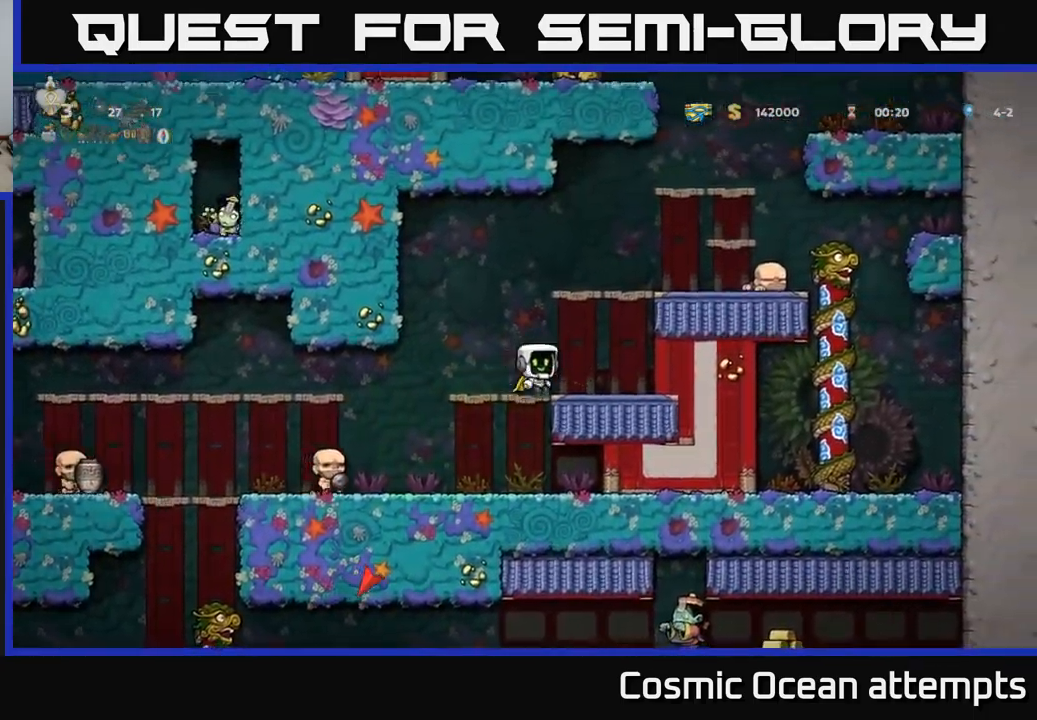
{"buttons": [], "left_stick": "center", "events": [[67, "DPAD_LEFT", "down"], [500, "DPAD_LEFT", "up"]]}
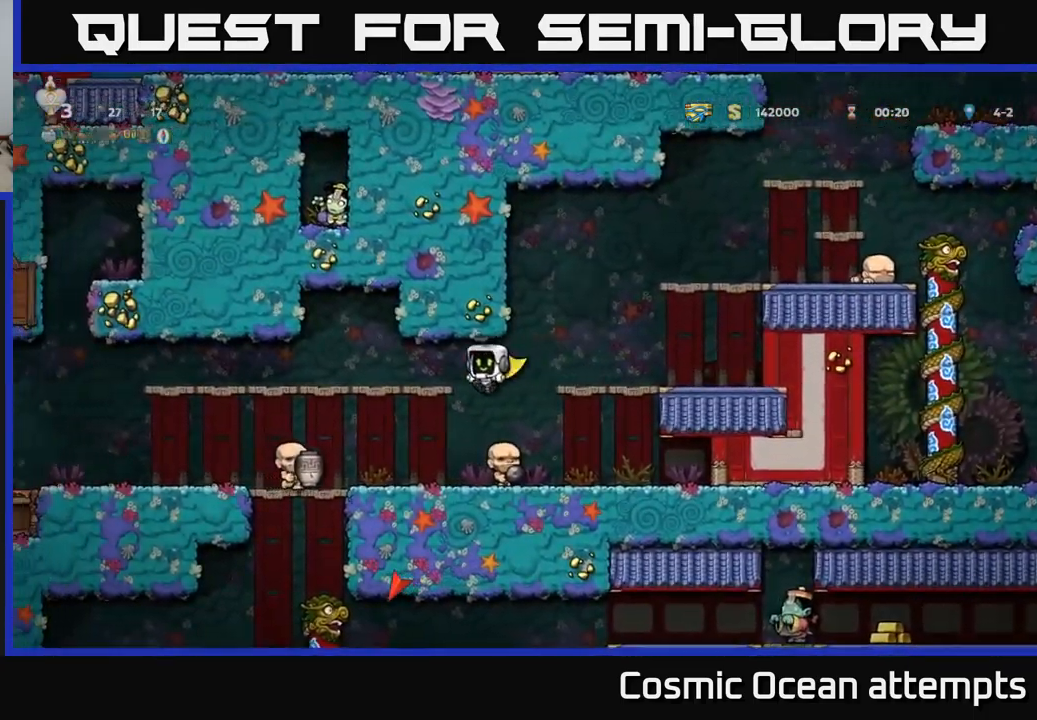
{"buttons": ["DPAD_DOWN"], "left_stick": "center", "events": [[117, "DPAD_LEFT", "down"], [367, "DPAD_LEFT", "up"], [417, "DPAD_DOWN", "down"]]}
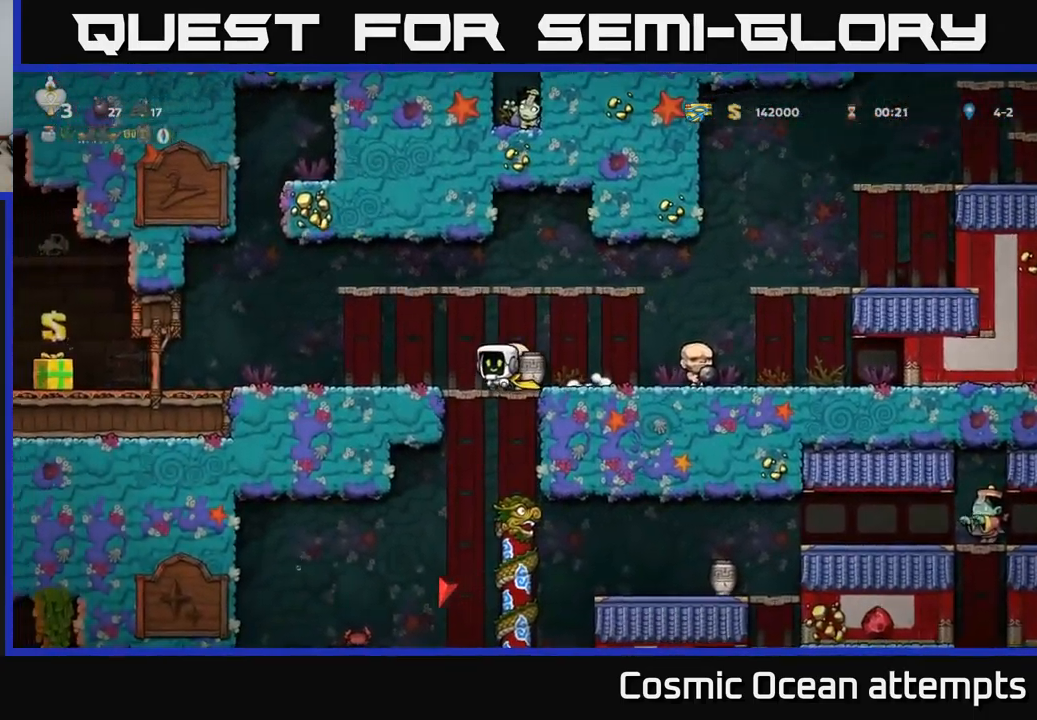
{"buttons": ["DPAD_UP"], "left_stick": "center", "events": [[33, "A", "down"], [117, "A", "up"], [133, "DPAD_DOWN", "up"], [367, "DPAD_RIGHT", "down"], [433, "DPAD_RIGHT", "up"], [450, "DPAD_UP", "down"]]}
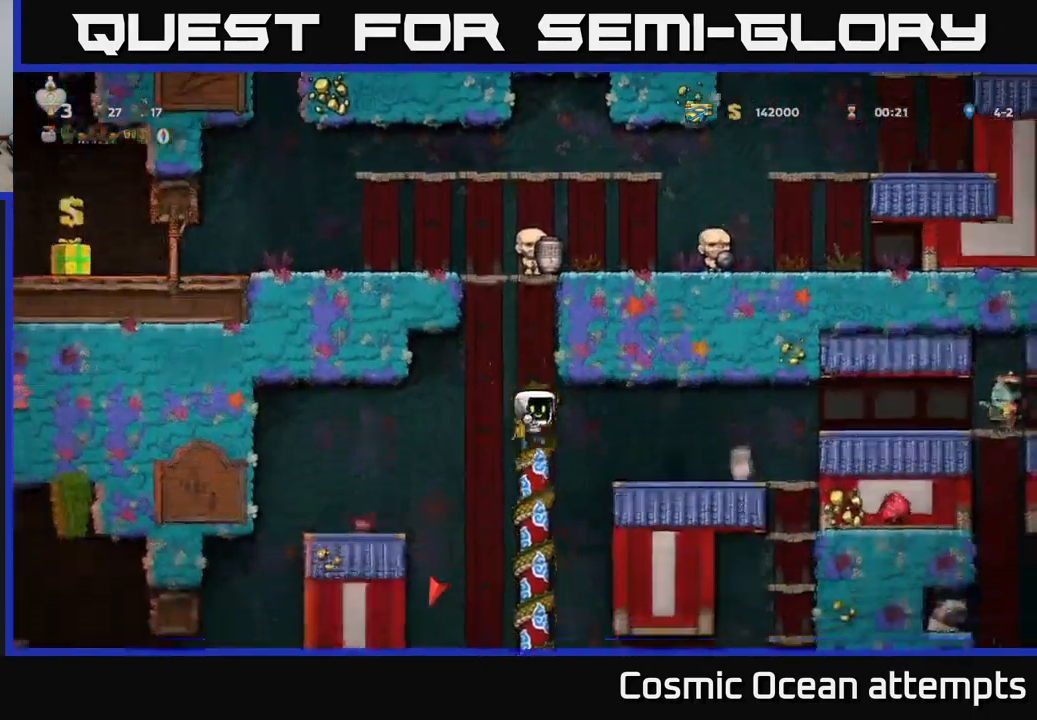
{"buttons": ["DPAD_DOWN"], "left_stick": "center", "events": [[133, "DPAD_UP", "up"], [367, "DPAD_DOWN", "down"]]}
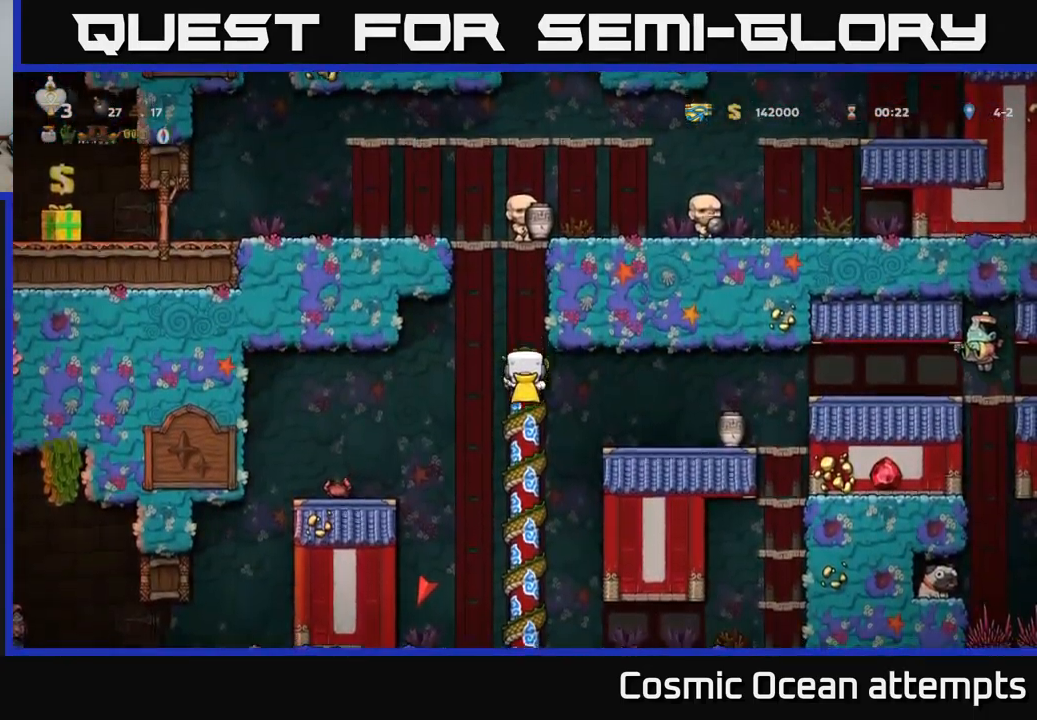
{"buttons": ["A", "DPAD_RIGHT"], "left_stick": "center", "events": [[283, "DPAD_DOWN", "up"], [383, "A", "down"], [400, "DPAD_RIGHT", "down"]]}
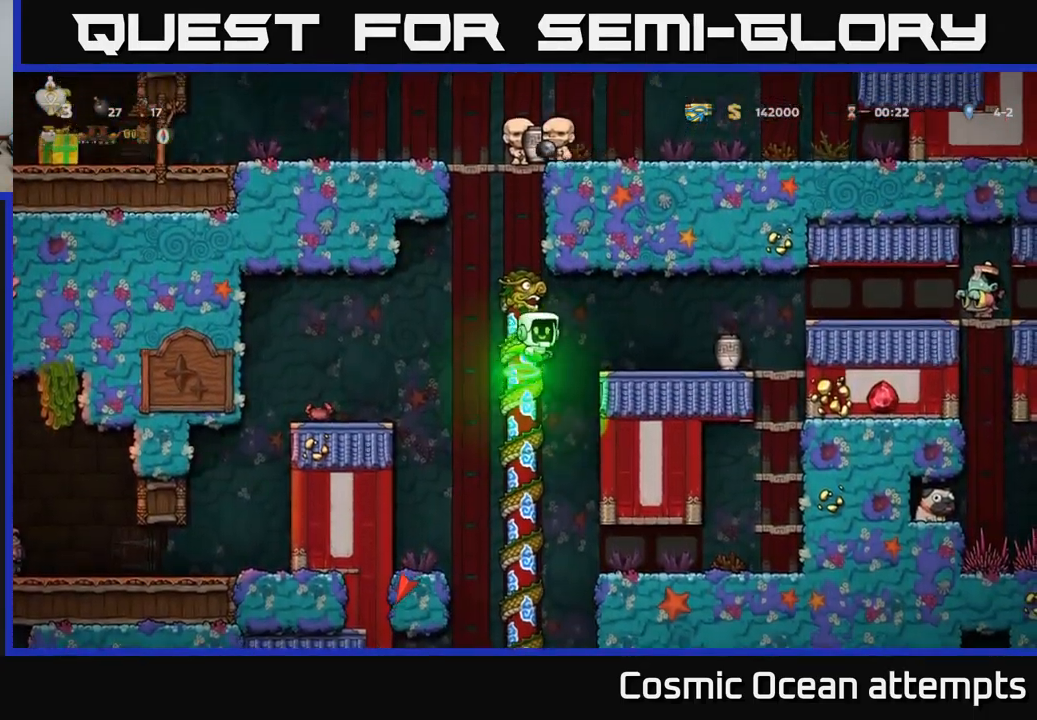
{"buttons": ["X", "DPAD_DOWN"], "left_stick": "center", "events": [[17, "A", "up"], [283, "DPAD_RIGHT", "up"], [383, "DPAD_DOWN", "down"], [483, "X", "down"]]}
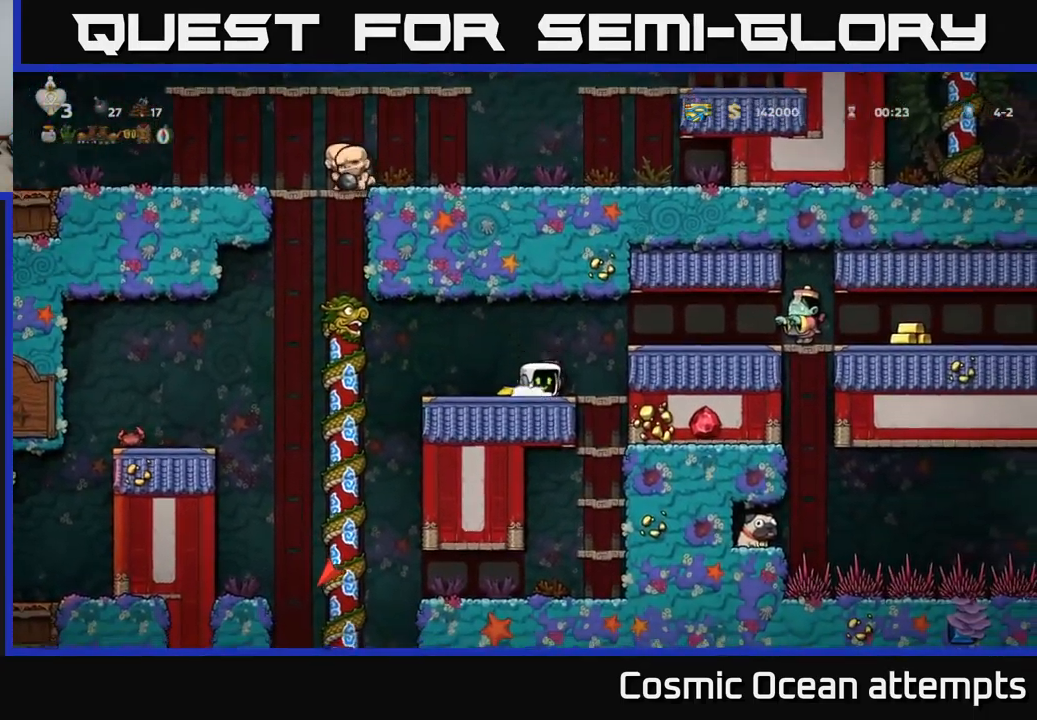
{"buttons": [], "left_stick": "center", "events": [[67, "DPAD_DOWN", "up"], [133, "X", "up"]]}
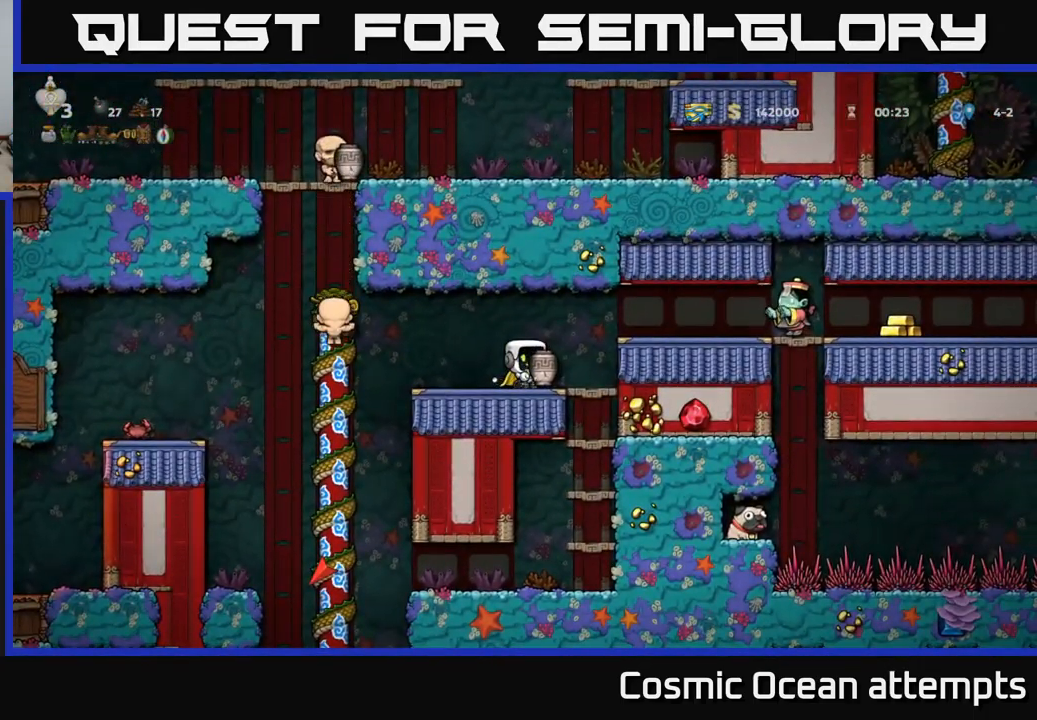
{"buttons": [], "left_stick": "center", "events": []}
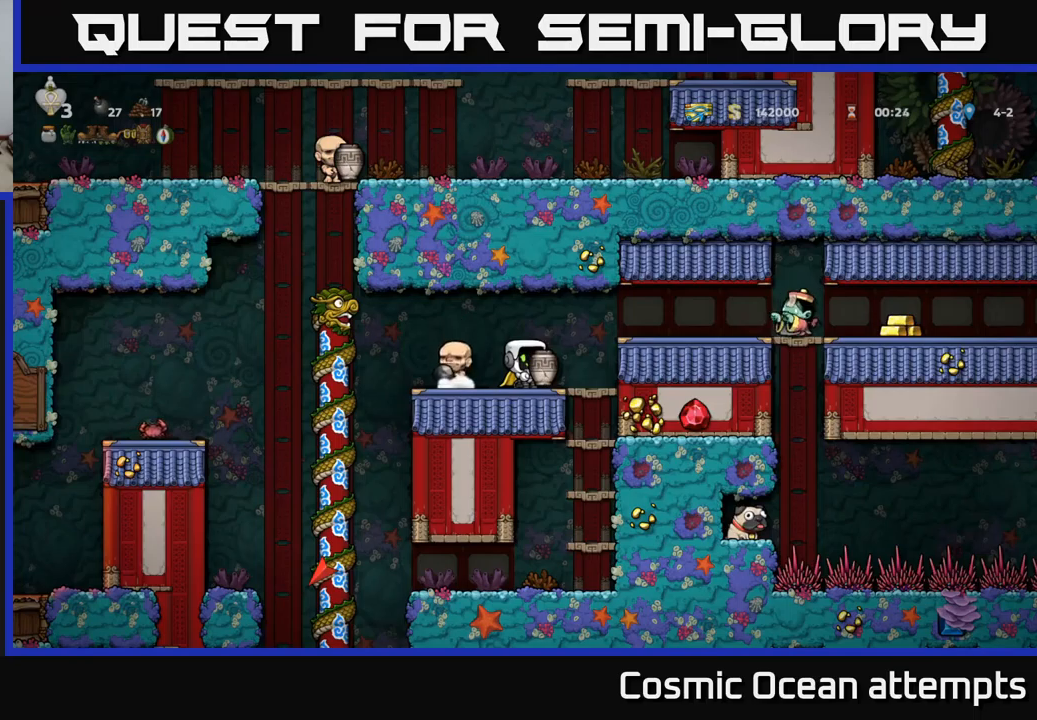
{"buttons": ["A", "DPAD_RIGHT"], "left_stick": "center", "events": [[434, "DPAD_RIGHT", "down"], [450, "A", "down"]]}